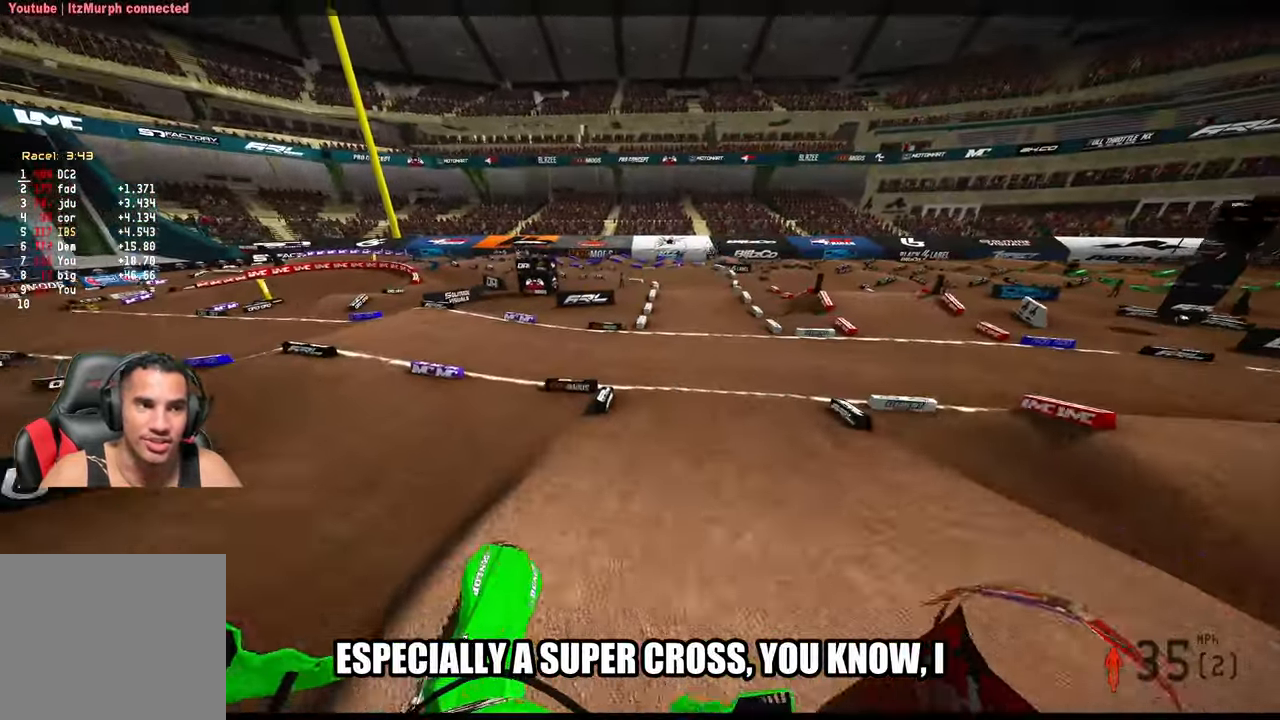
Gameplay with a controller (PlayStation layout); each line is a JSON object with the inputs held at the frame after it. "events" lists button and stick changes between this image and that frame as [ms after this image, input, new state], when the widget could be followed in between. Not read: other_buttons.
{"buttons": ["R2"], "left_stick": "up", "right_stick": "up", "events": [[50, "R2", "down"], [250, "R3", "down"], [267, "left_stick", "up"], [350, "R3", "up"], [384, "right_stick", "up"]]}
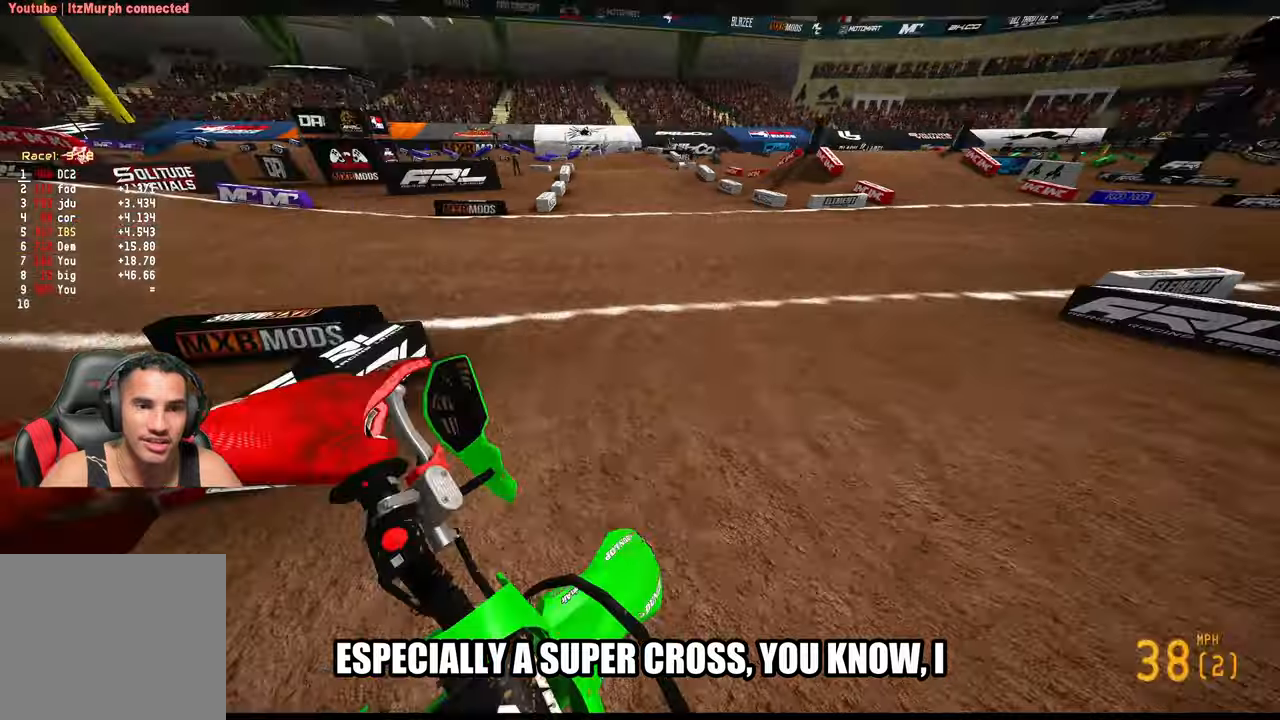
{"buttons": [], "left_stick": "up", "right_stick": "center", "events": [[300, "R2", "up"], [317, "right_stick", "center"]]}
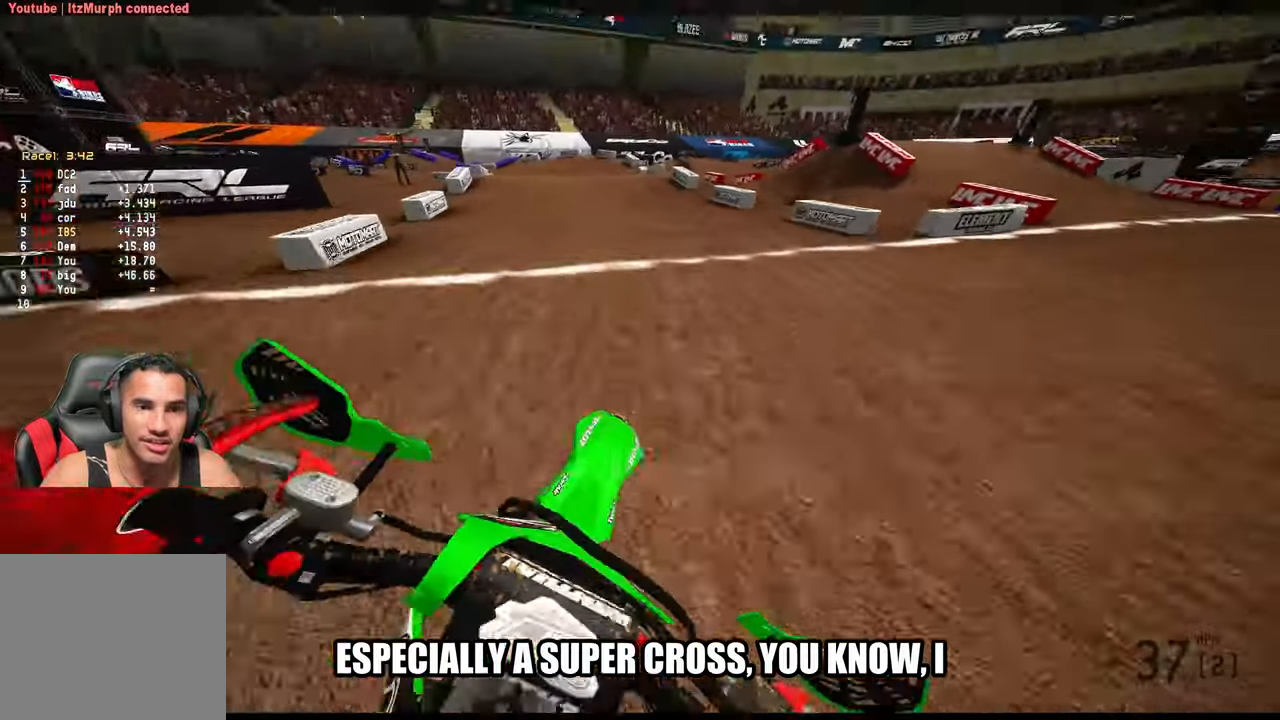
{"buttons": [], "left_stick": "up-left", "right_stick": "center", "events": [[284, "left_stick", "up-left"], [334, "R2", "down"], [484, "R2", "up"]]}
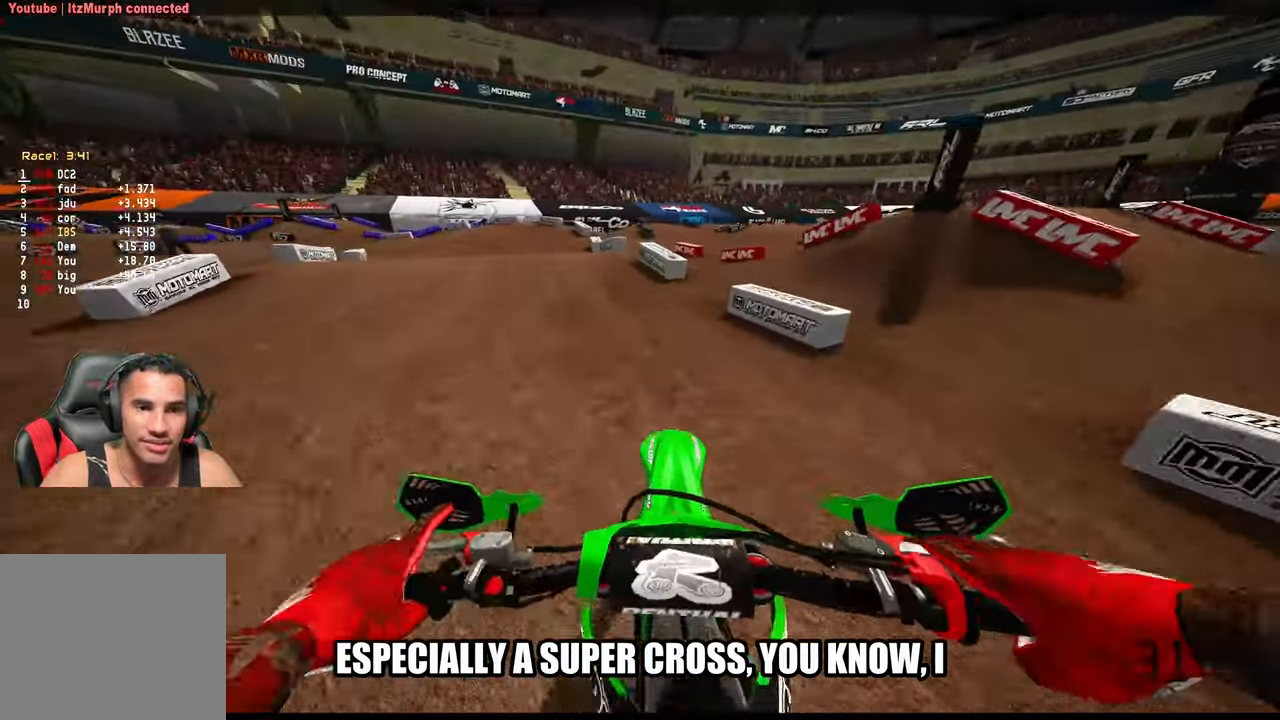
{"buttons": [], "left_stick": "up-left", "right_stick": "up-right", "events": [[217, "R2", "down"], [284, "right_stick", "up-right"], [484, "R2", "up"]]}
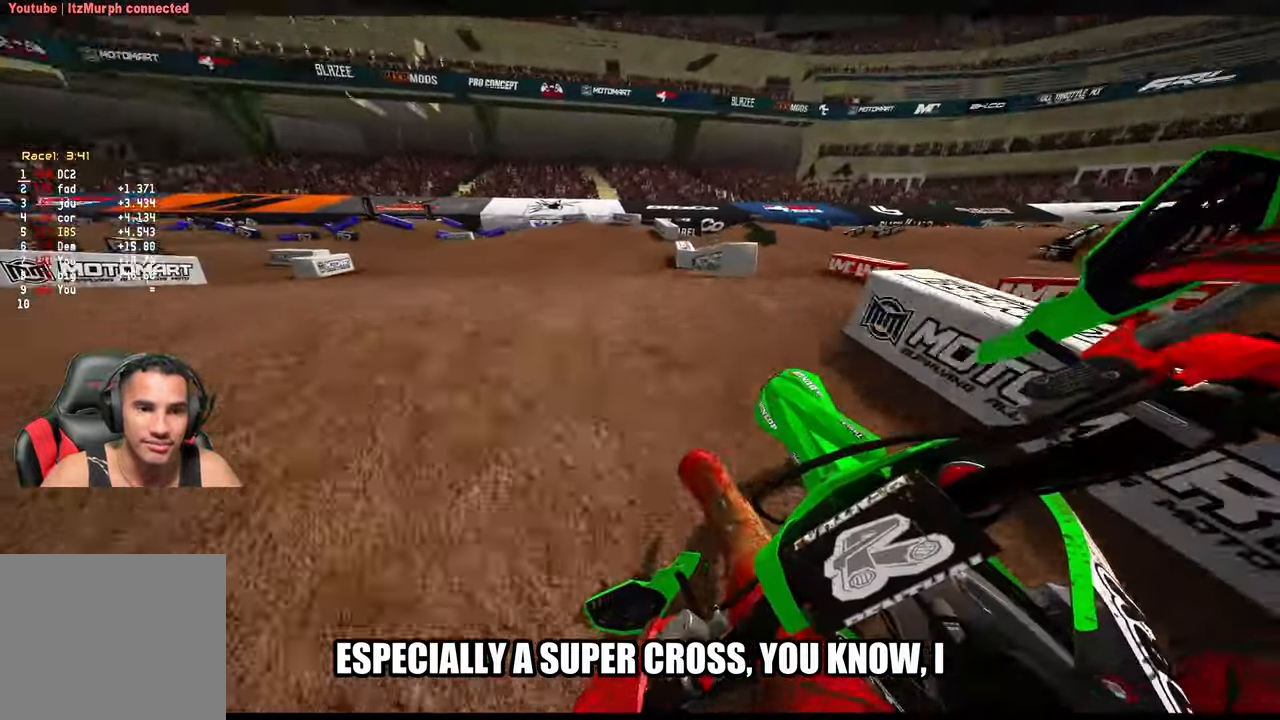
{"buttons": ["R2"], "left_stick": "up-left", "right_stick": "up", "events": [[217, "R2", "down"], [284, "R3", "down"], [284, "right_stick", "up"], [367, "R3", "up"]]}
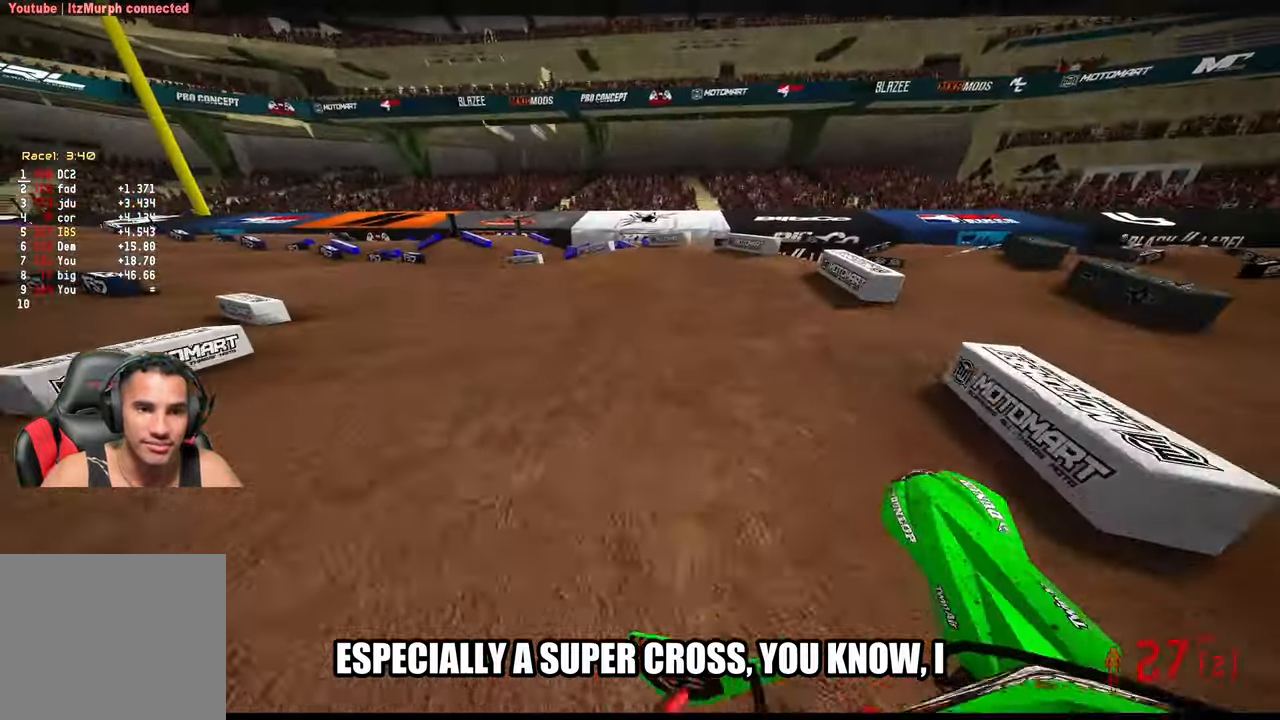
{"buttons": ["R2"], "left_stick": "up-left", "right_stick": "up-right", "events": [[150, "R3", "down"], [217, "R3", "up"], [217, "right_stick", "up-right"], [284, "R2", "up"], [367, "R2", "down"]]}
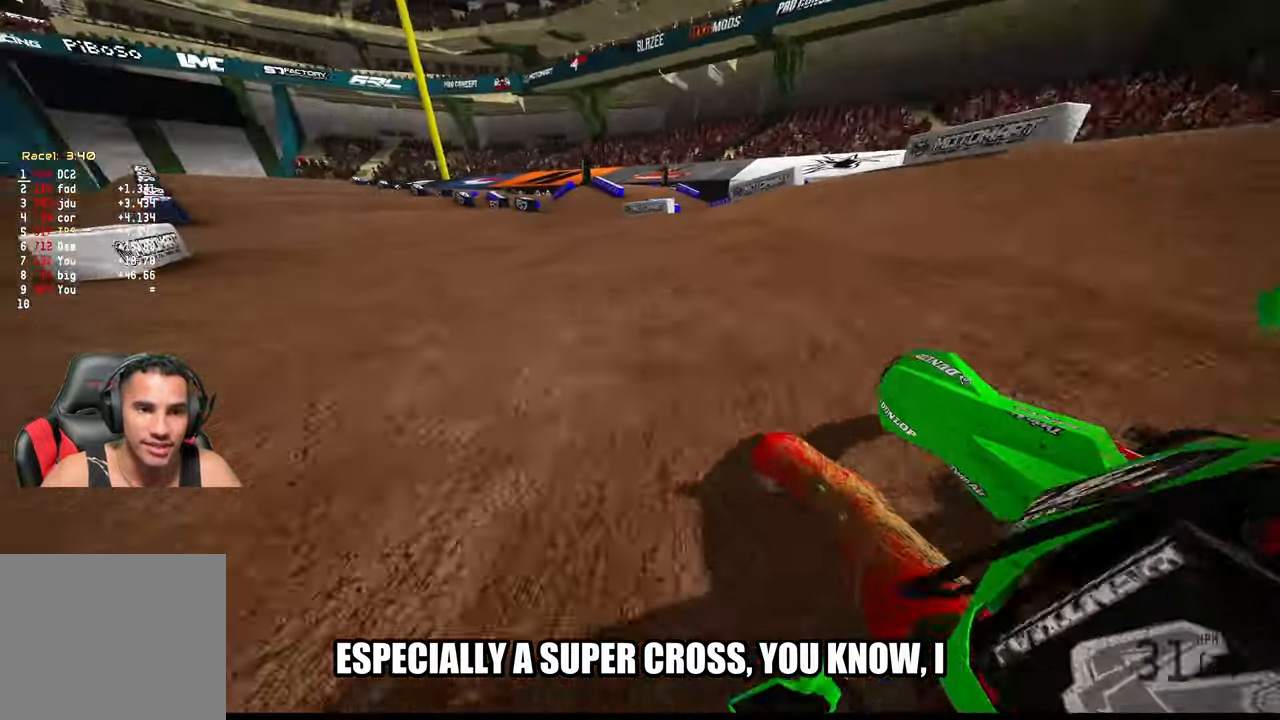
{"buttons": ["R2"], "left_stick": "up-left", "right_stick": "up-right", "events": []}
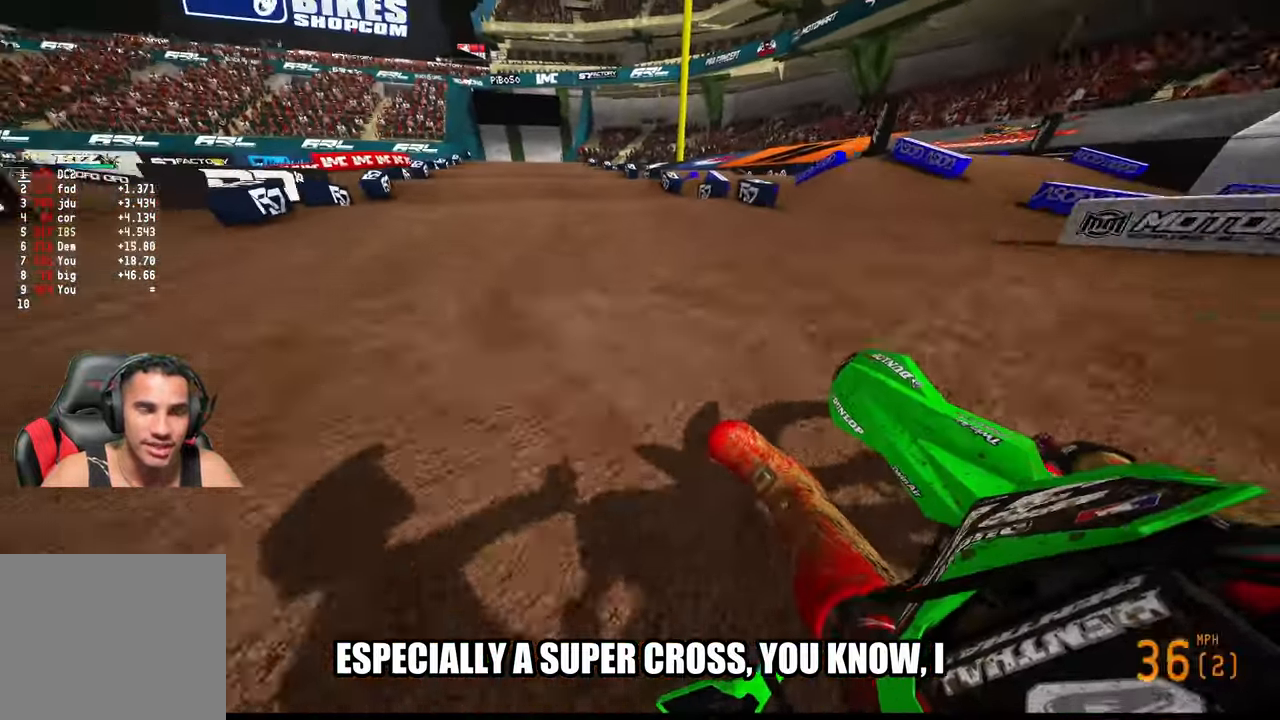
{"buttons": ["R2"], "left_stick": "up", "right_stick": "down-left", "events": [[17, "right_stick", "center"], [150, "R3", "down"], [217, "left_stick", "up"], [250, "R3", "up"], [367, "right_stick", "down-left"]]}
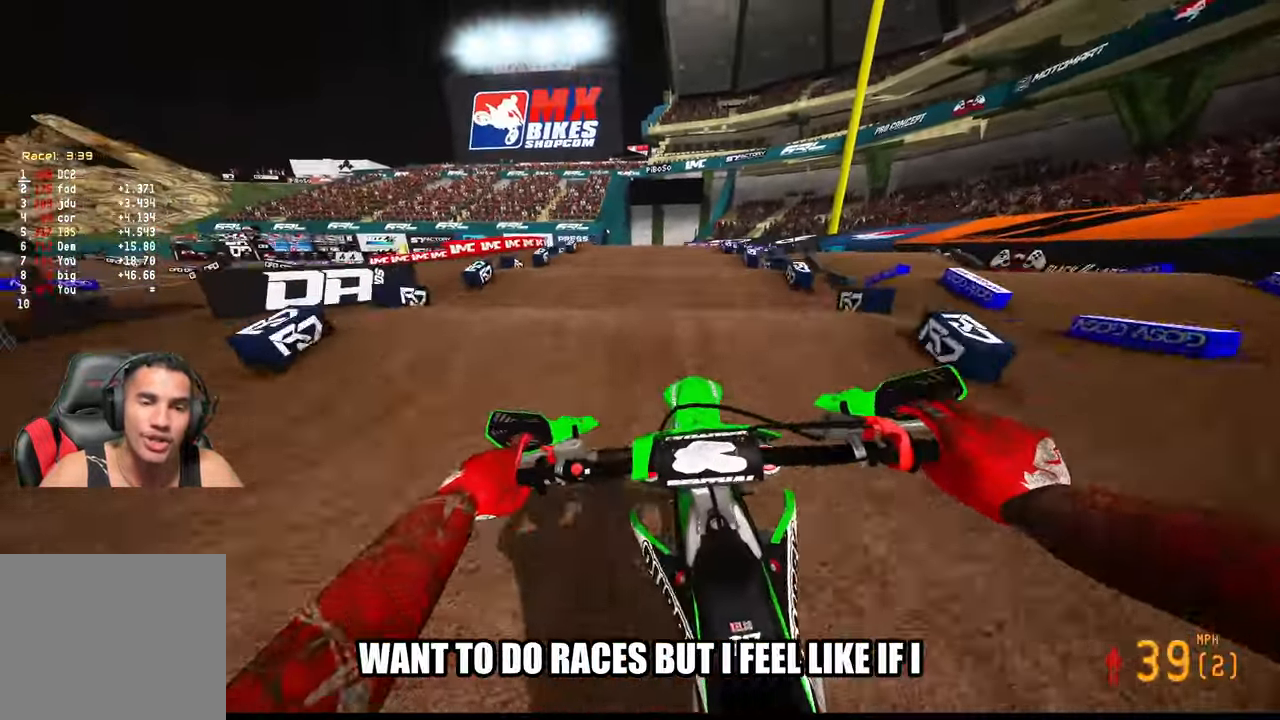
{"buttons": ["R2"], "left_stick": "center", "right_stick": "center", "events": [[184, "left_stick", "center"], [250, "right_stick", "center"]]}
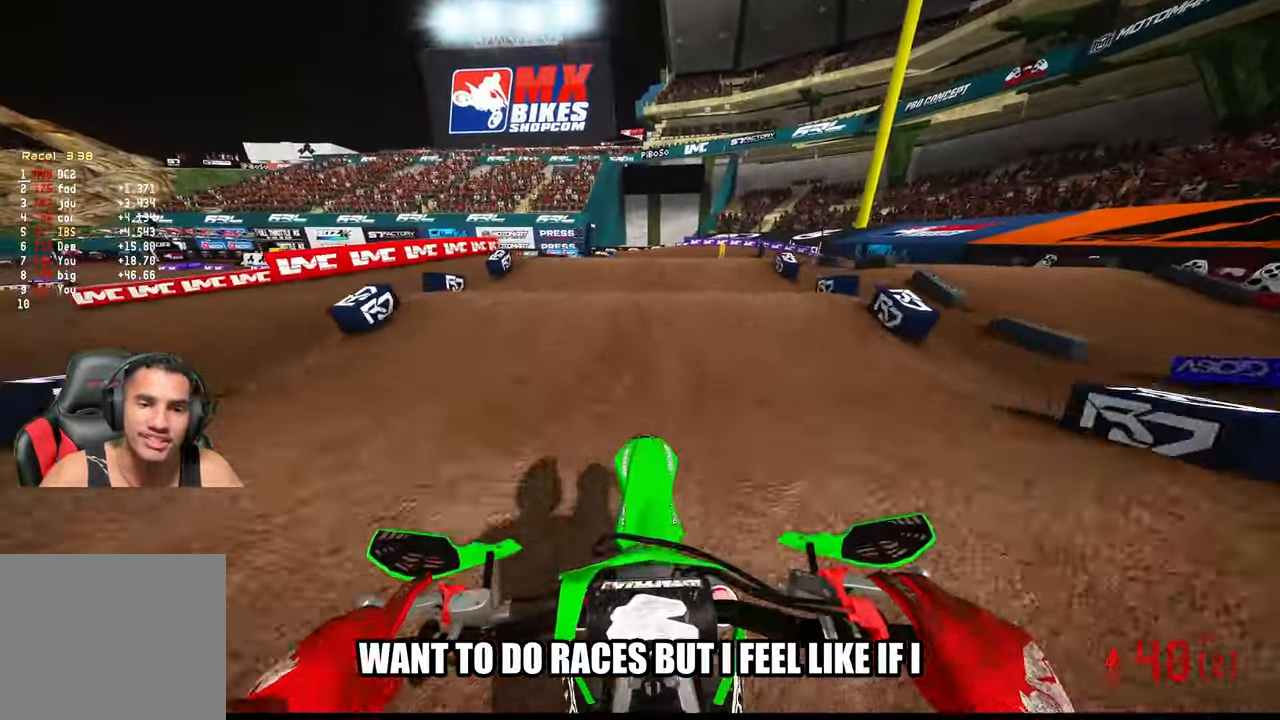
{"buttons": ["R2"], "left_stick": "center", "right_stick": "center", "events": [[84, "R2", "up"], [384, "R2", "down"]]}
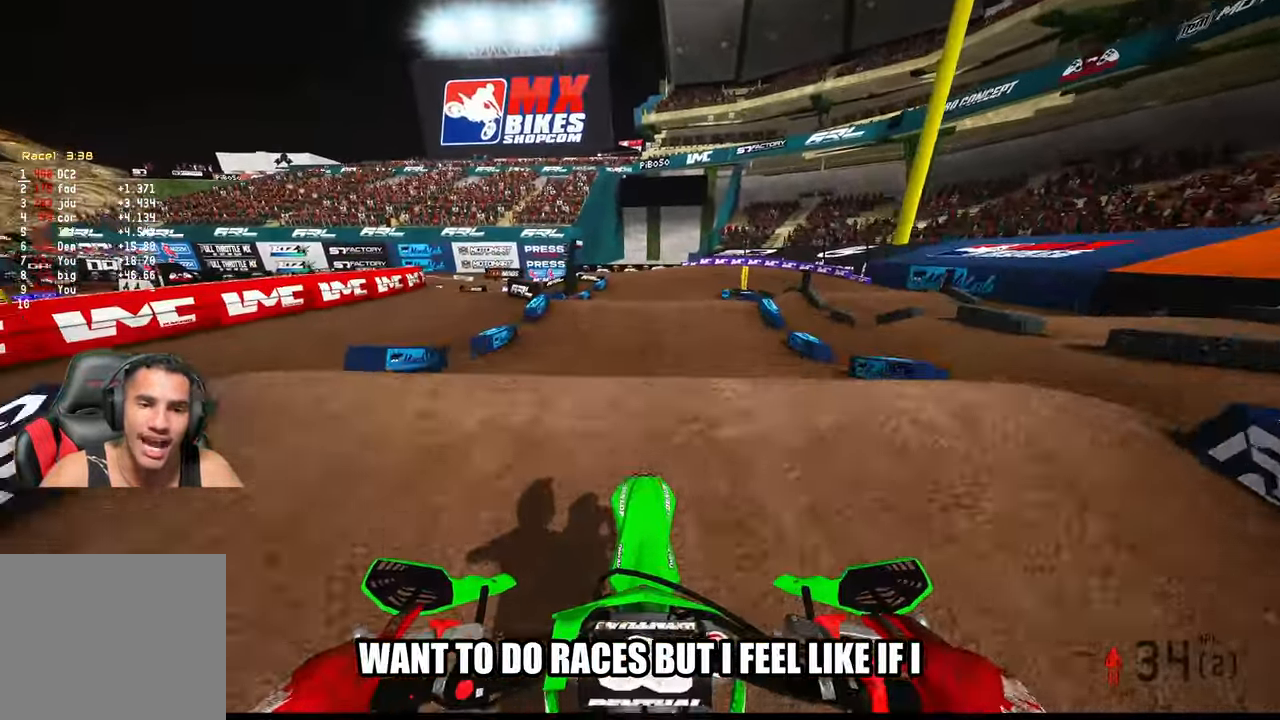
{"buttons": ["R2", "R3"], "left_stick": "center", "right_stick": "up", "events": [[50, "R3", "down"], [167, "R3", "up"], [167, "right_stick", "up"], [483, "R3", "down"]]}
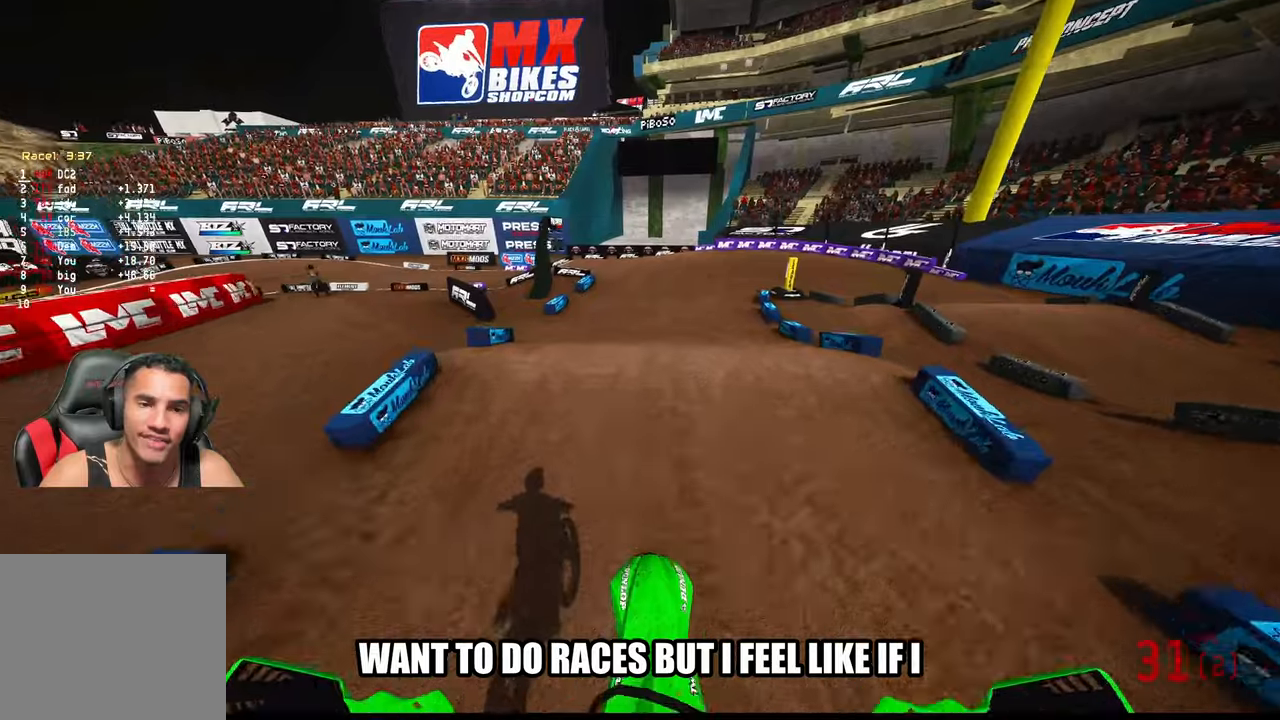
{"buttons": ["R2"], "left_stick": "center", "right_stick": "up", "events": [[100, "R3", "up"]]}
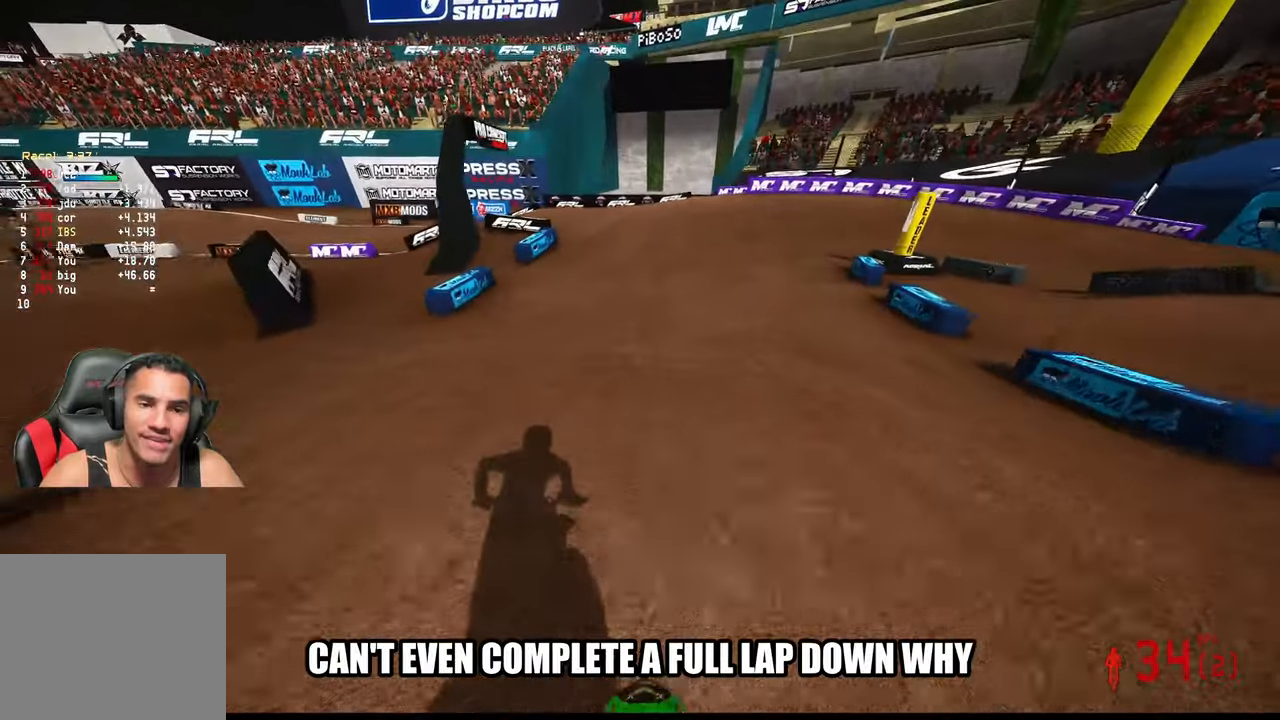
{"buttons": ["R2"], "left_stick": "up-right", "right_stick": "left", "events": [[100, "R3", "down"], [100, "right_stick", "up-left"], [116, "left_stick", "up-right"], [216, "R3", "up"], [383, "right_stick", "left"]]}
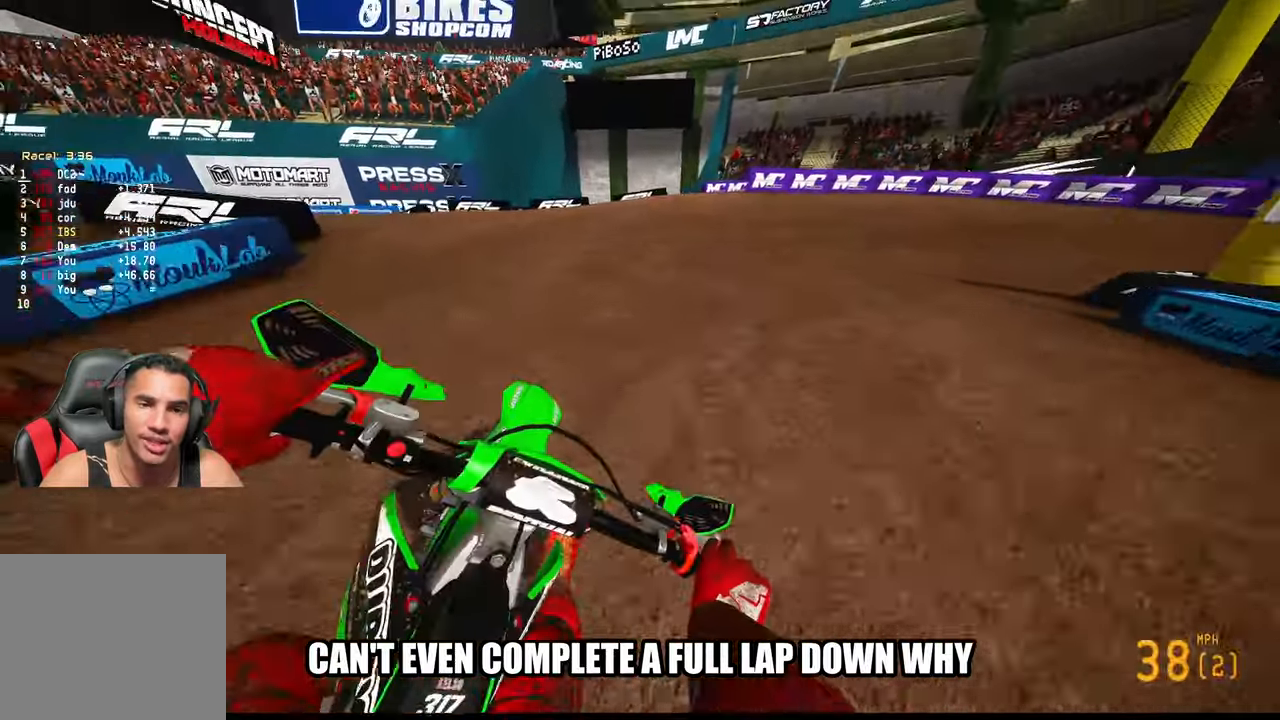
{"buttons": ["R2"], "left_stick": "up-right", "right_stick": "left", "events": [[83, "R2", "up"], [300, "R2", "down"]]}
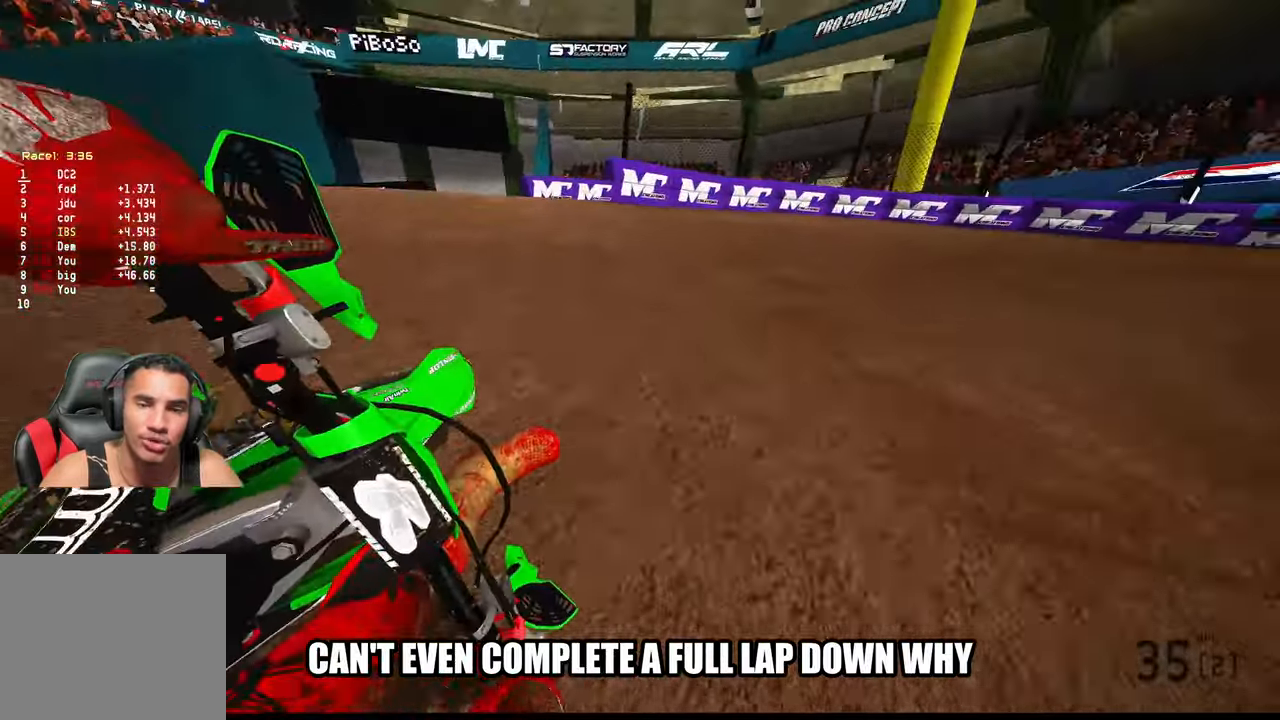
{"buttons": ["R2"], "left_stick": "up-right", "right_stick": "left", "events": []}
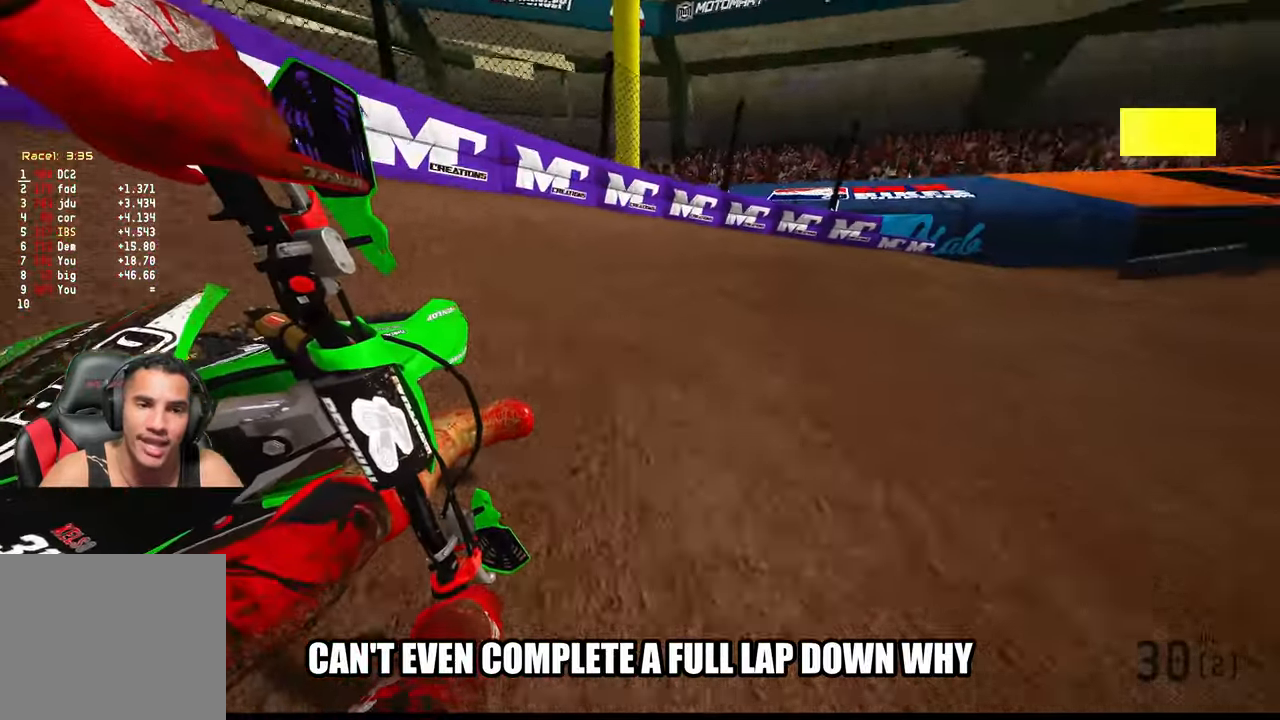
{"buttons": ["R2"], "left_stick": "up-right", "right_stick": "left", "events": []}
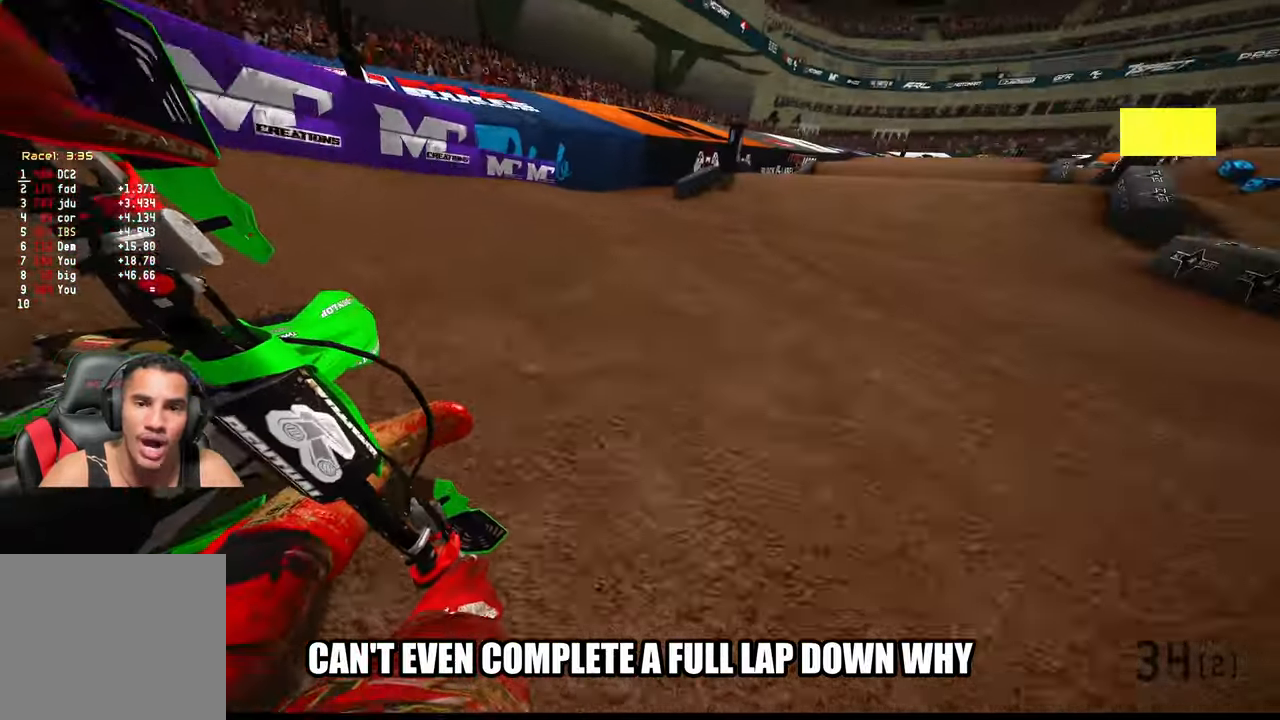
{"buttons": ["R2"], "left_stick": "up", "right_stick": "center", "events": [[83, "left_stick", "up"], [133, "right_stick", "center"]]}
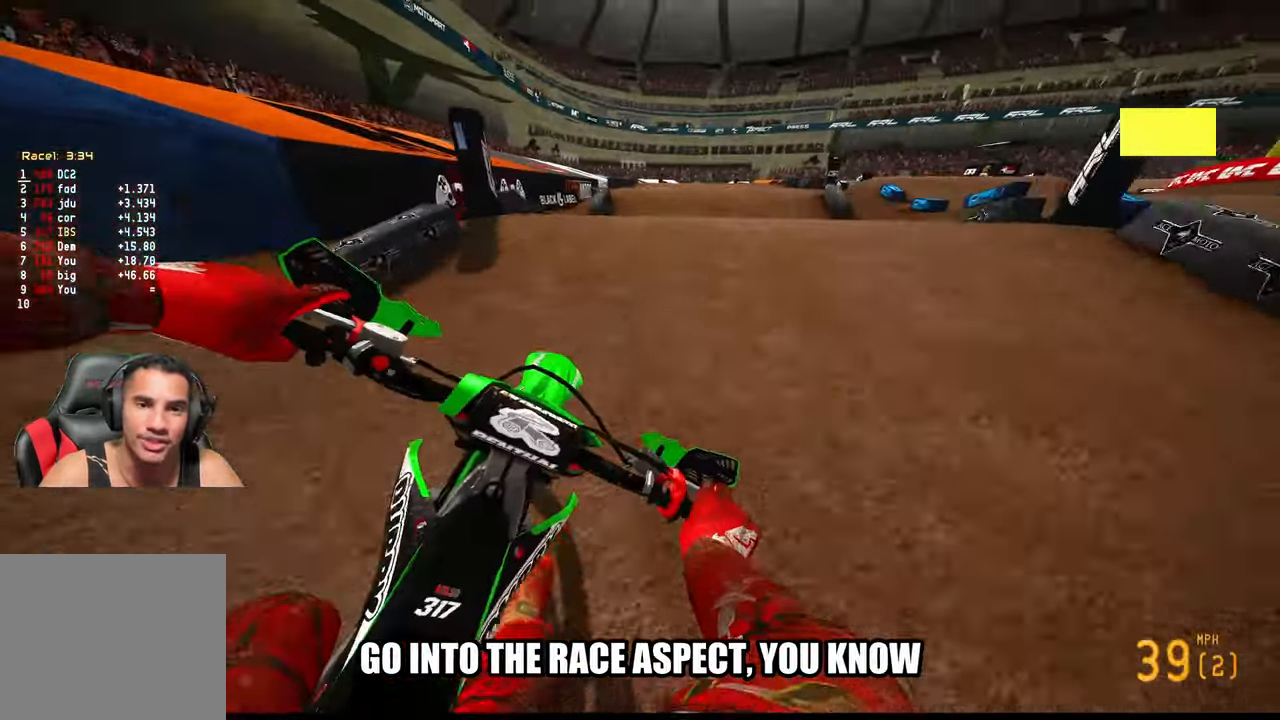
{"buttons": ["R2"], "left_stick": "up-left", "right_stick": "center", "events": [[100, "R3", "down"], [200, "R3", "up"], [350, "left_stick", "up-left"]]}
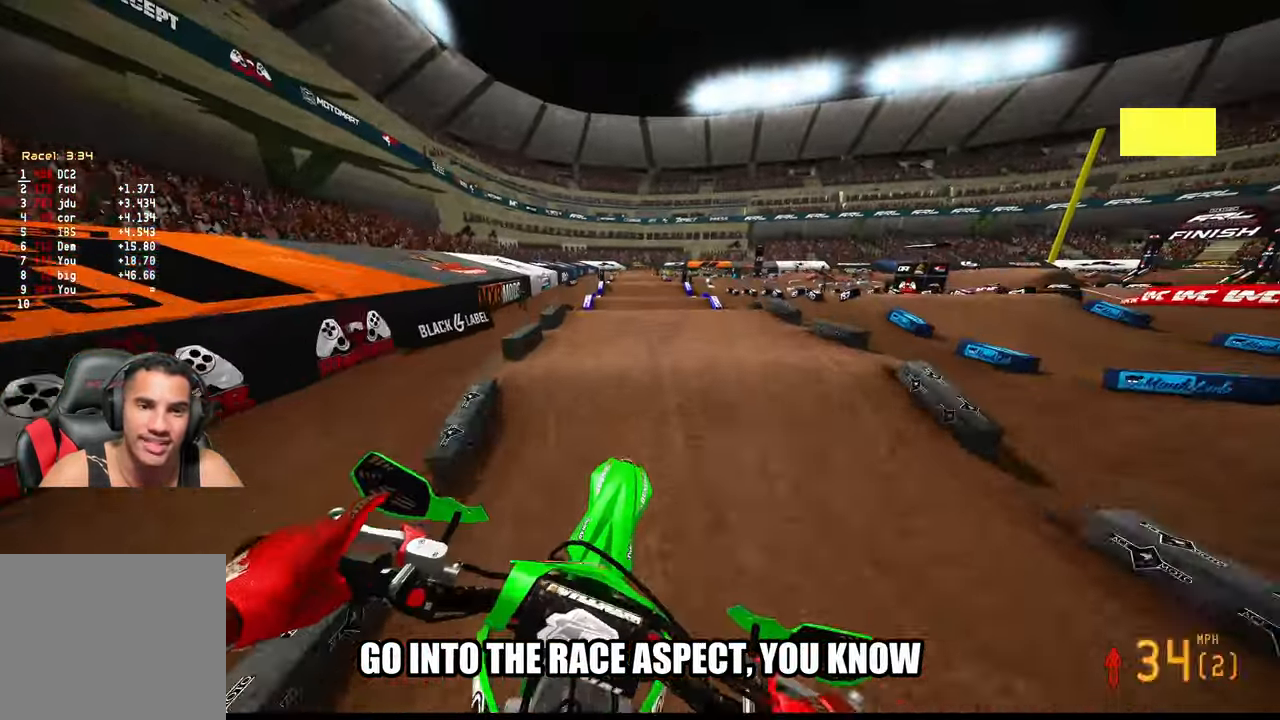
{"buttons": ["R2"], "left_stick": "up", "right_stick": "down", "events": [[350, "right_stick", "down"], [500, "left_stick", "up"]]}
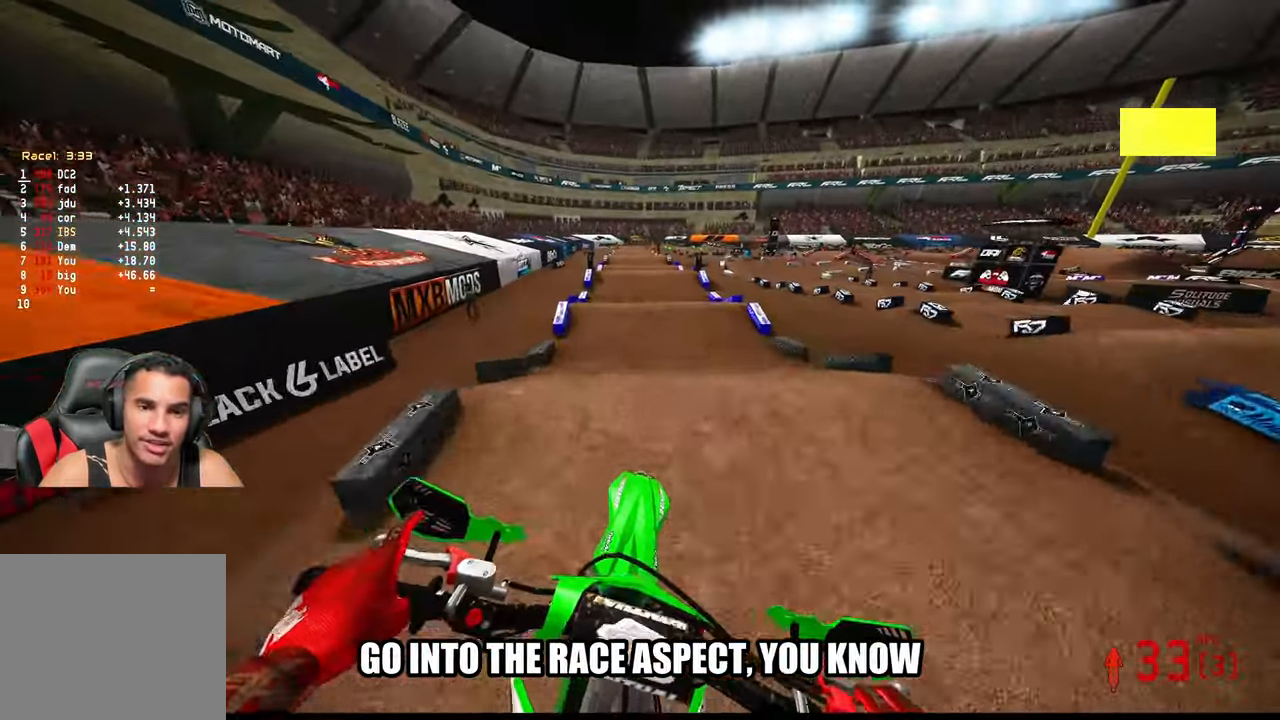
{"buttons": ["R2"], "left_stick": "center", "right_stick": "center", "events": [[183, "left_stick", "center"], [216, "right_stick", "center"]]}
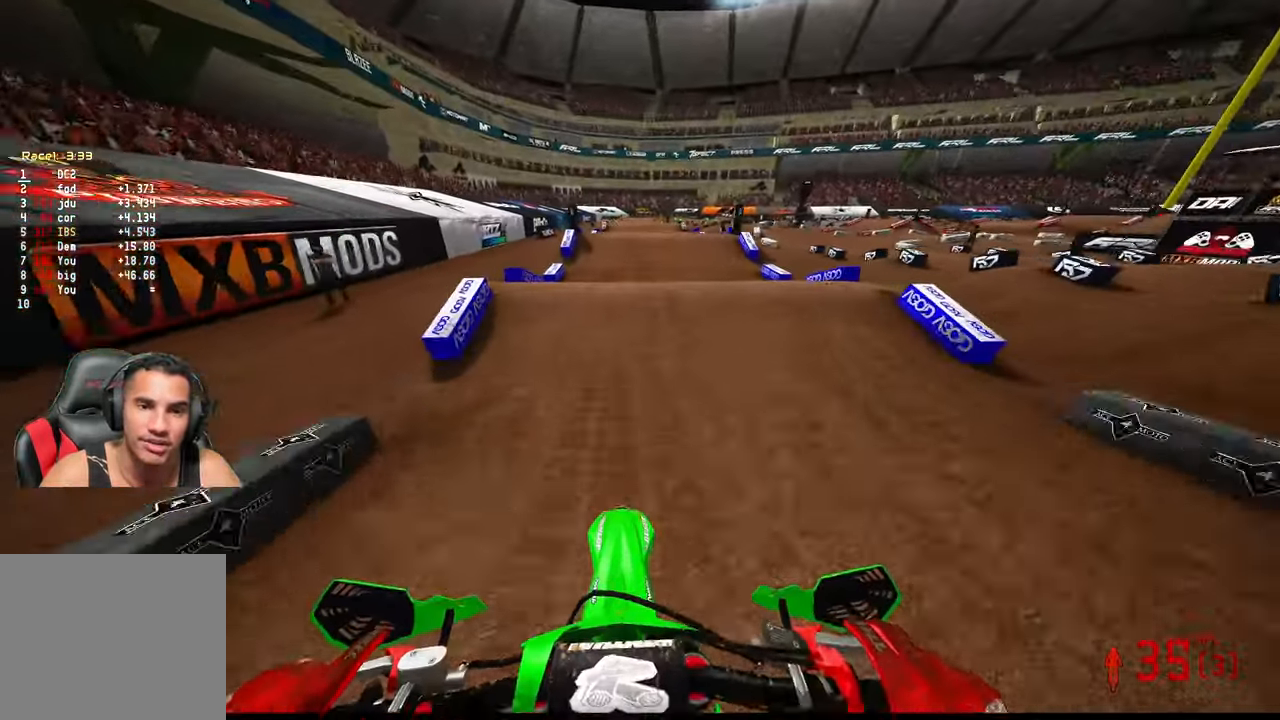
{"buttons": [], "left_stick": "center", "right_stick": "center", "events": [[183, "right_stick", "up-left"], [216, "R3", "down"], [283, "R2", "up"], [283, "R3", "up"], [333, "right_stick", "center"]]}
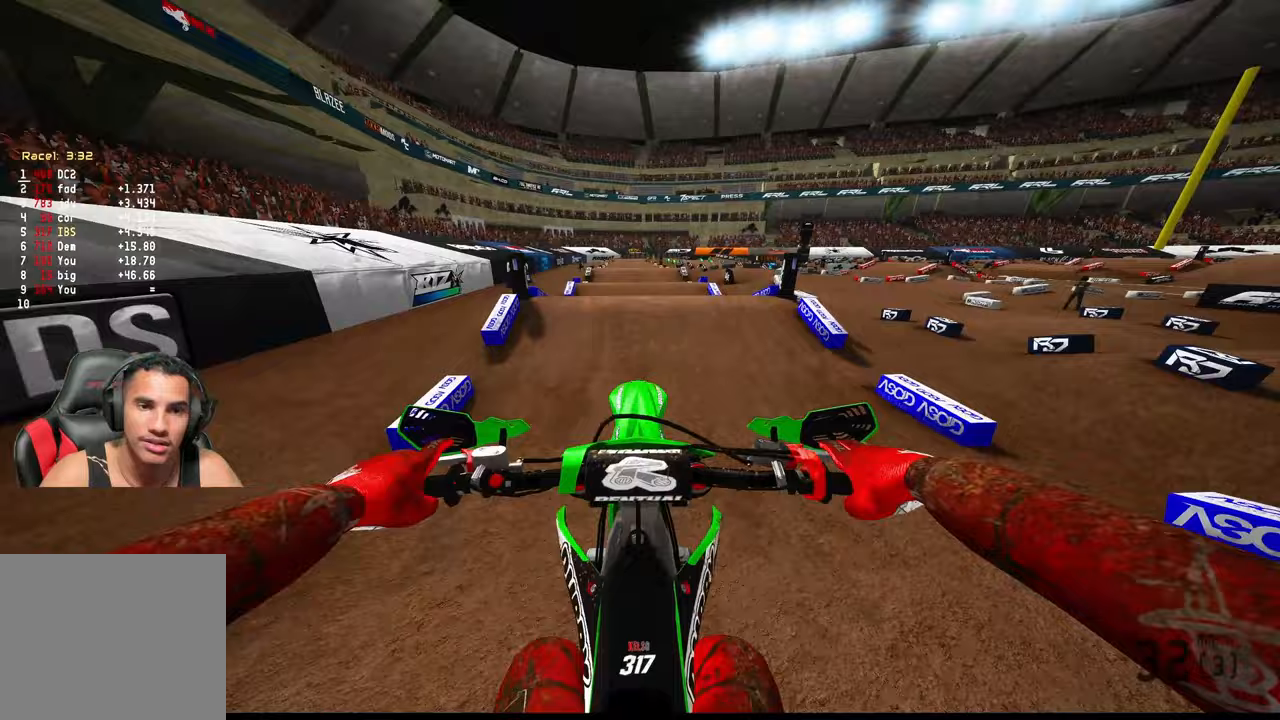
{"buttons": ["R2"], "left_stick": "center", "right_stick": "center", "events": [[50, "R2", "down"], [333, "R3", "down"], [400, "R3", "up"]]}
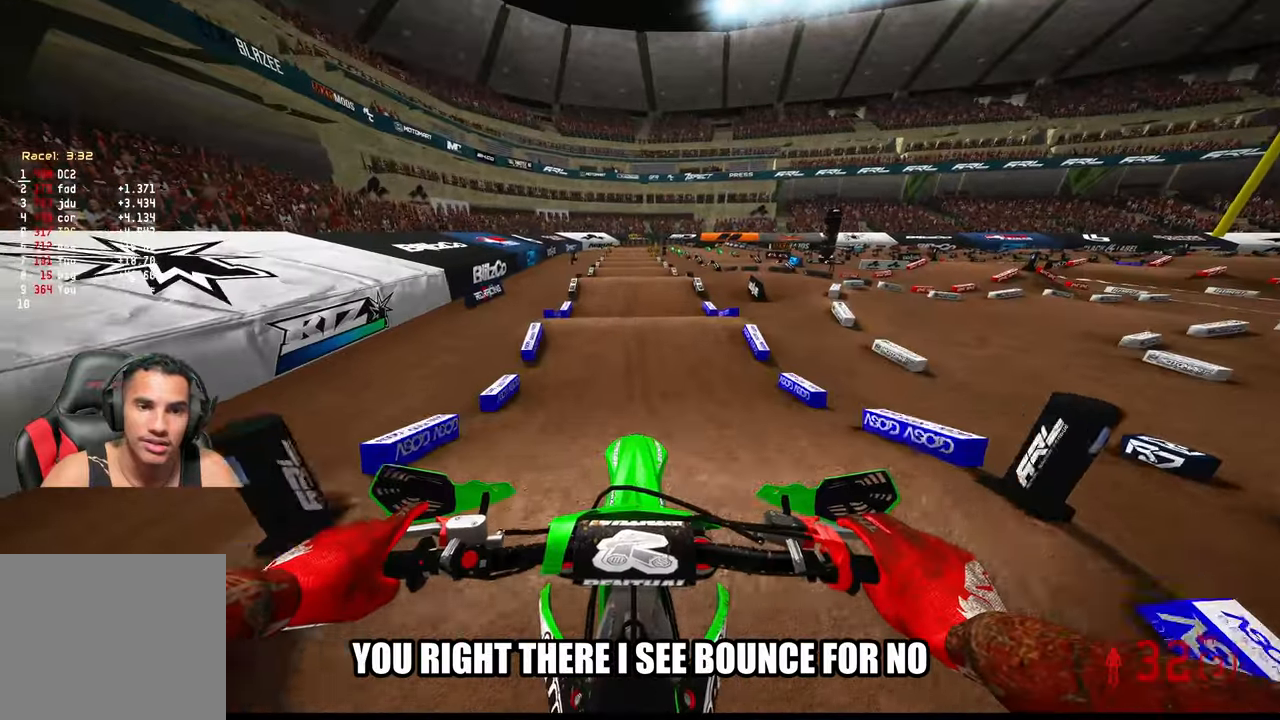
{"buttons": [], "left_stick": "center", "right_stick": "down", "events": [[33, "L2", "down"], [33, "right_stick", "down"], [50, "R2", "up"], [300, "L2", "up"]]}
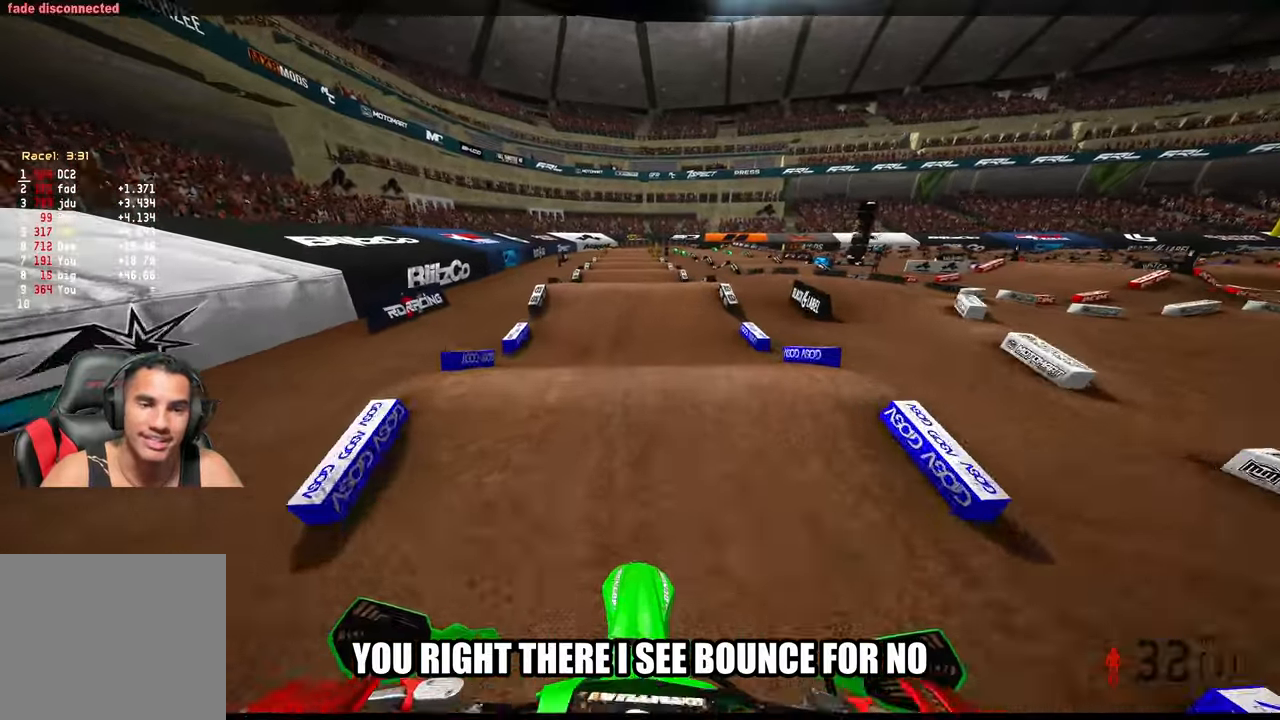
{"buttons": ["R2", "R3"], "left_stick": "left", "right_stick": "center", "events": [[150, "R2", "down"], [367, "right_stick", "center"], [433, "R3", "down"], [450, "left_stick", "left"]]}
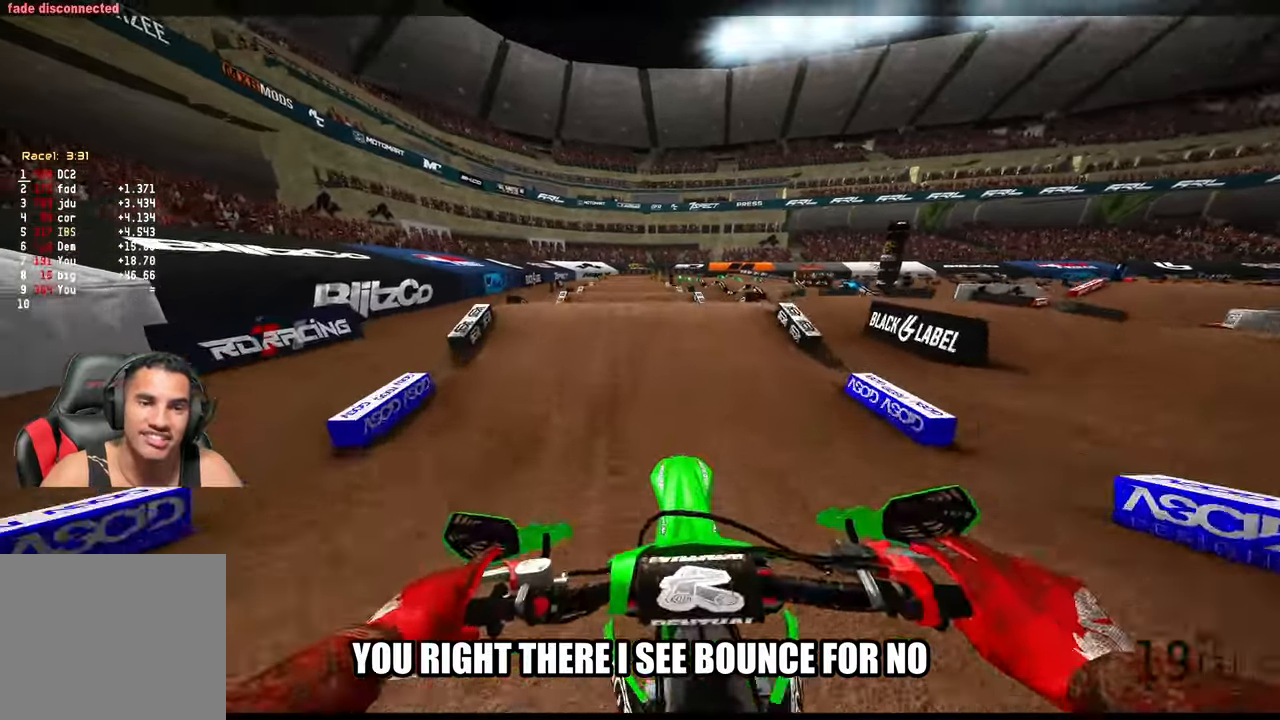
{"buttons": [], "left_stick": "left", "right_stick": "center", "events": [[33, "R3", "up"], [83, "right_stick", "up"], [433, "R2", "up"], [467, "right_stick", "center"]]}
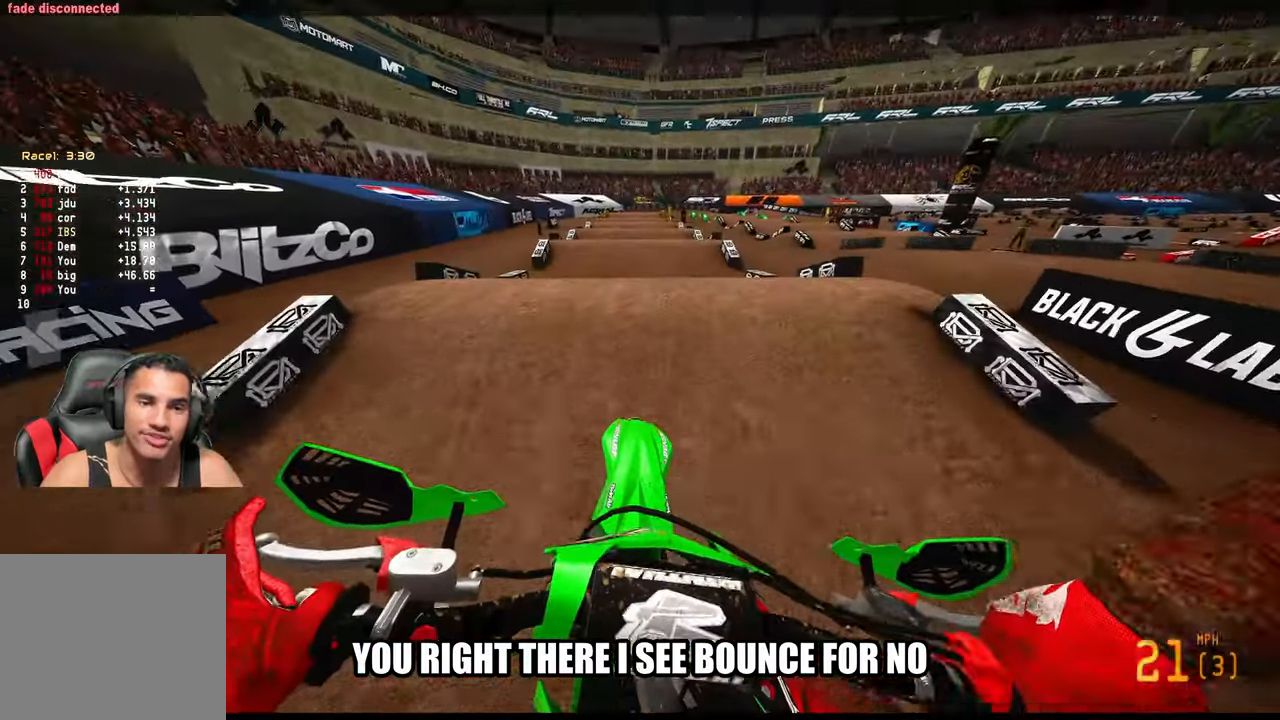
{"buttons": [], "left_stick": "up-right", "right_stick": "center", "events": [[100, "left_stick", "center"], [217, "left_stick", "up-right"]]}
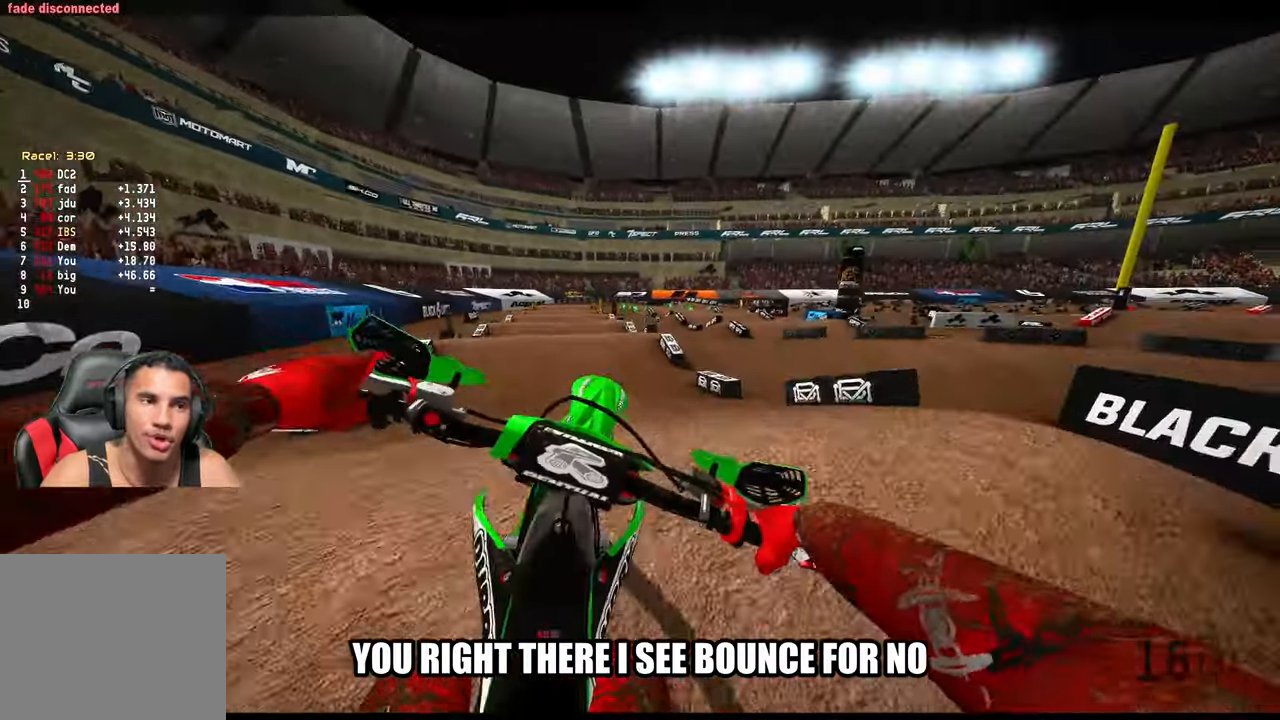
{"buttons": [], "left_stick": "up-left", "right_stick": "center", "events": [[167, "left_stick", "up"], [317, "left_stick", "up-left"]]}
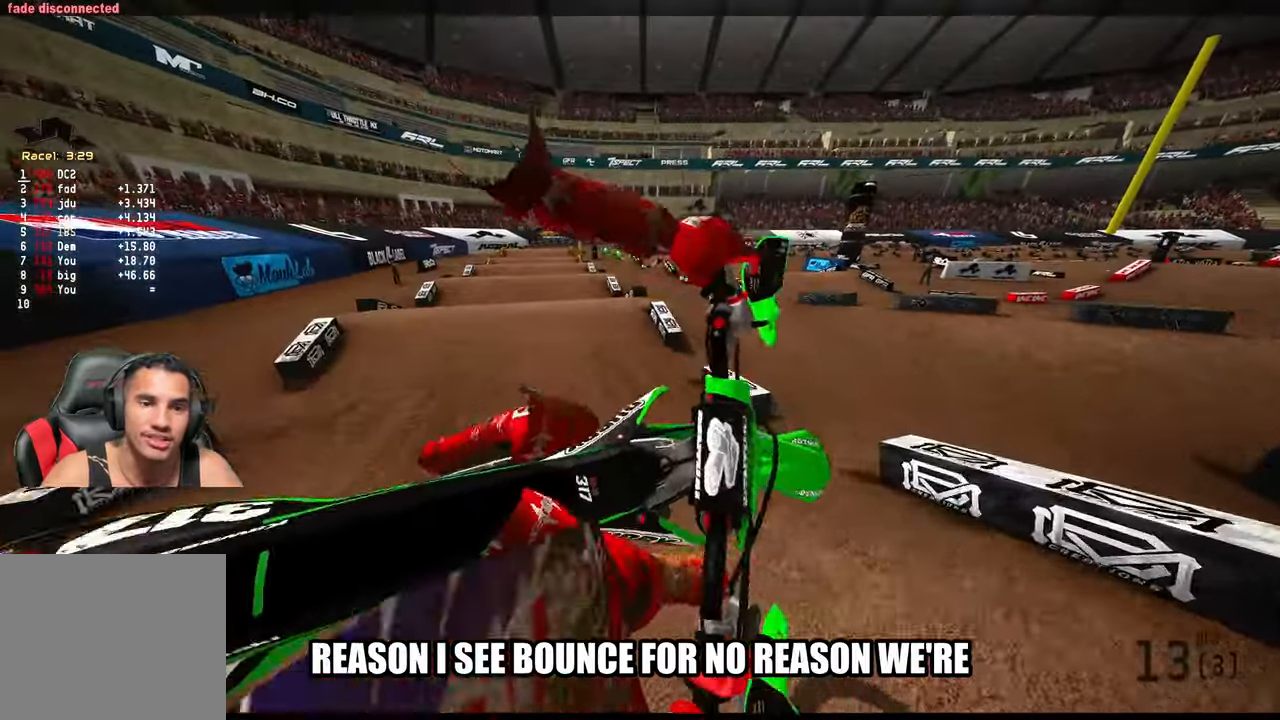
{"buttons": ["R2"], "left_stick": "up-left", "right_stick": "center", "events": [[283, "R3", "down"], [383, "R3", "up"], [450, "R2", "down"]]}
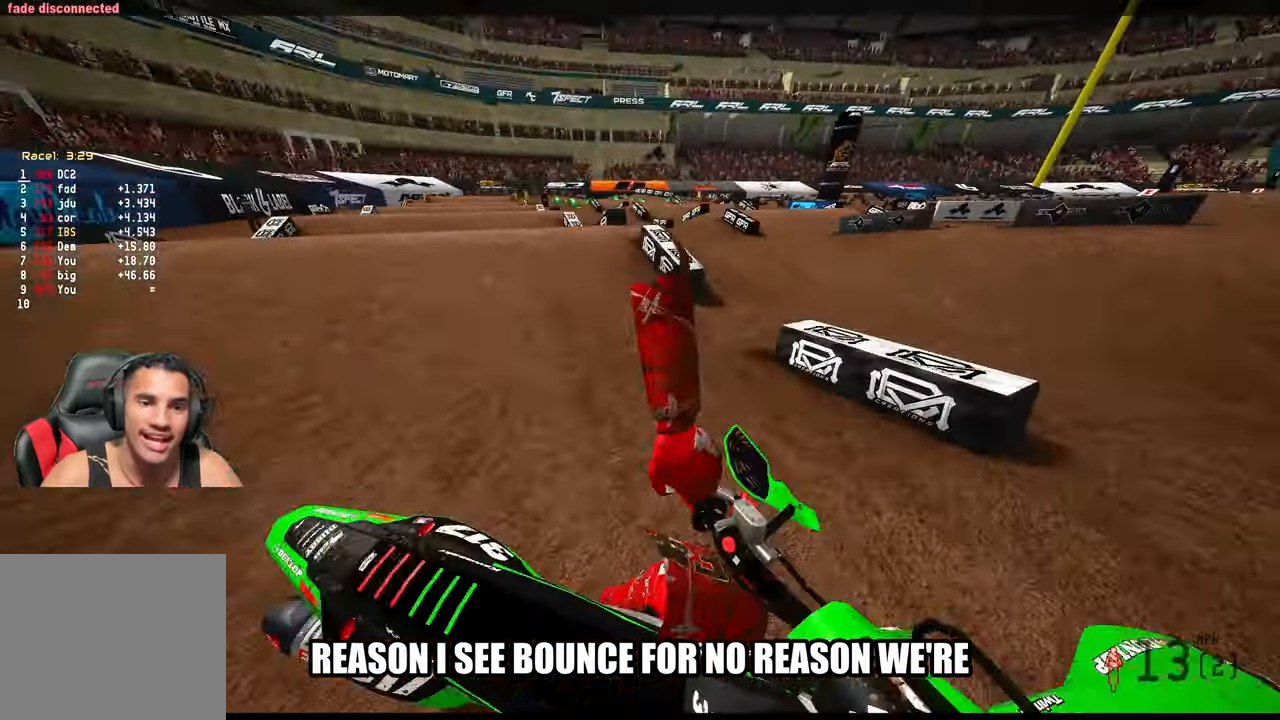
{"buttons": ["R2"], "left_stick": "center", "right_stick": "up", "events": [[317, "left_stick", "center"], [400, "right_stick", "up"]]}
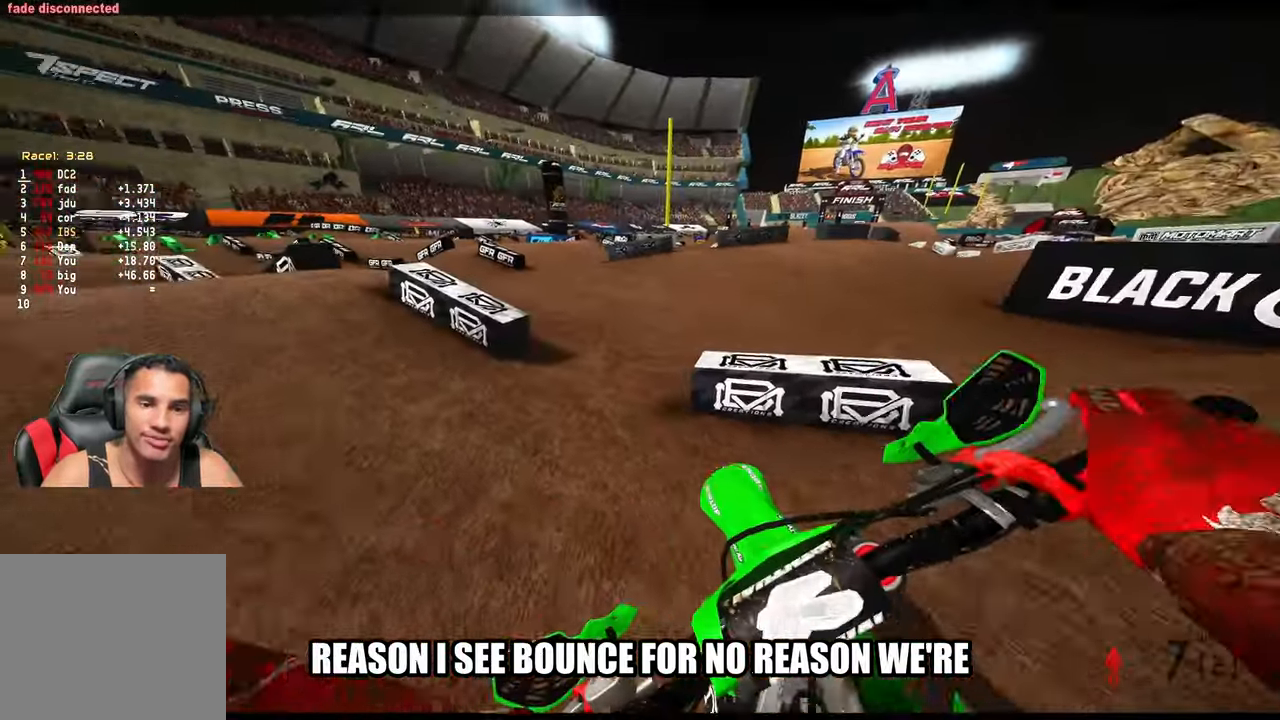
{"buttons": ["R2"], "left_stick": "up-right", "right_stick": "left", "events": [[67, "left_stick", "up-right"], [183, "R3", "down"], [183, "right_stick", "left"], [300, "R3", "up"]]}